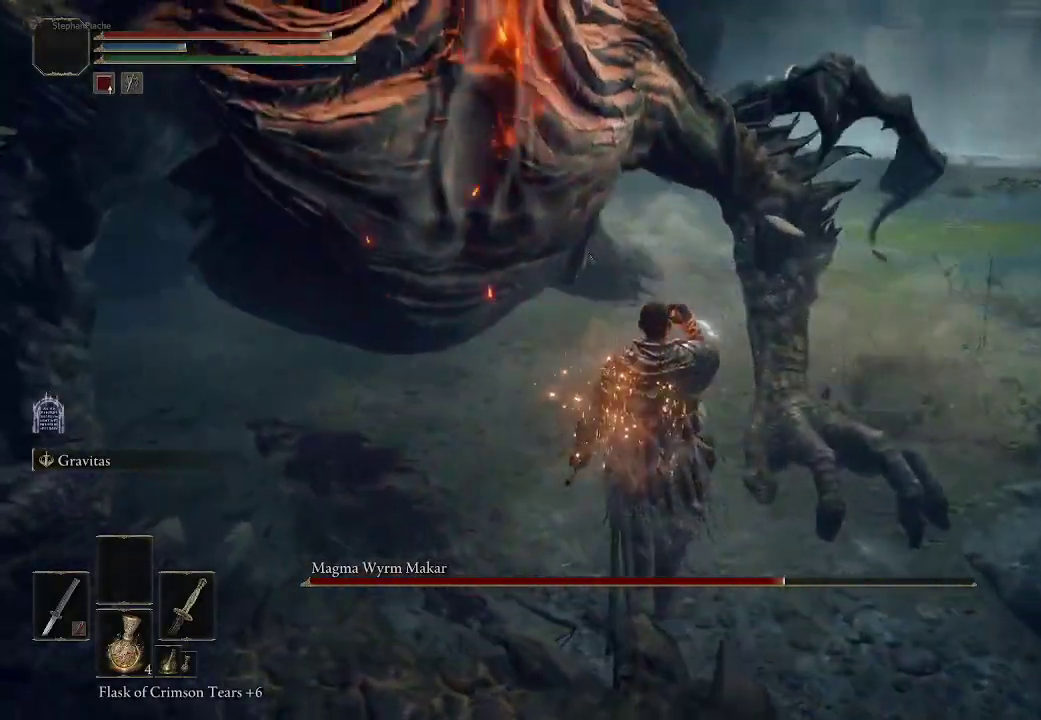
Gameplay with a controller (PlayStation layout); each line is a JSON object with the inputs held at the frame after it. "events" lists button and stick changes between this image and that frame as [ms after this image, input, new state], when the widget could be followed in between.
{"buttons": [], "left_stick": "up", "right_stick": "center", "events": [[83, "CIRCLE", "down"], [217, "CIRCLE", "up"]]}
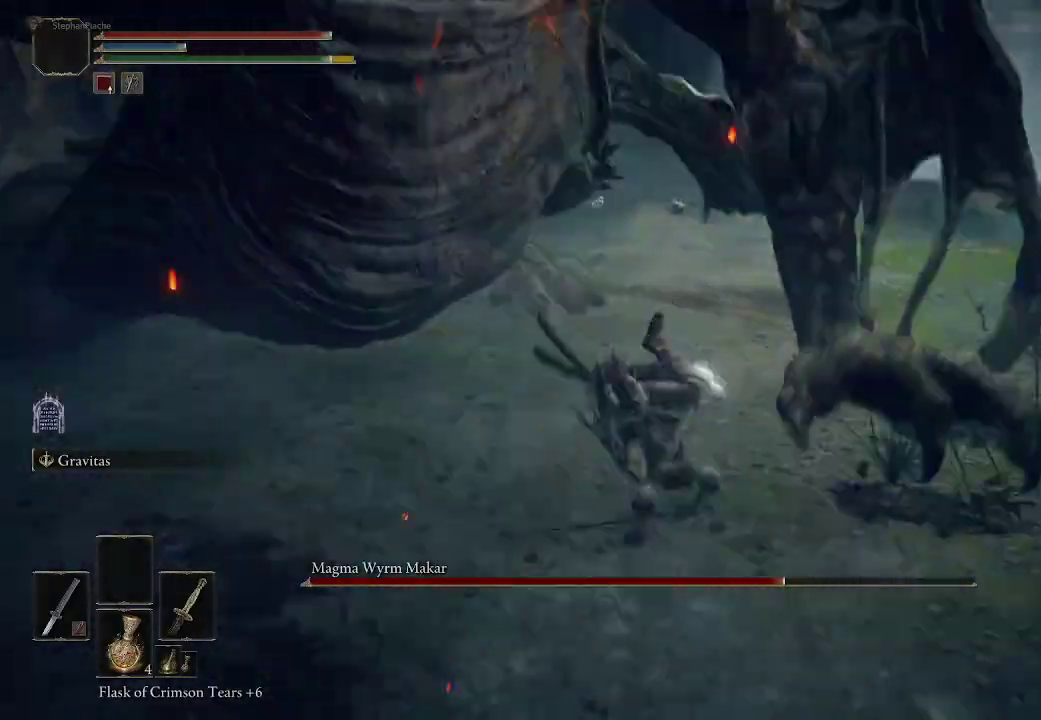
{"buttons": [], "left_stick": "up", "right_stick": "down-left", "events": [[183, "CIRCLE", "down"], [317, "CIRCLE", "up"], [450, "right_stick", "down-left"]]}
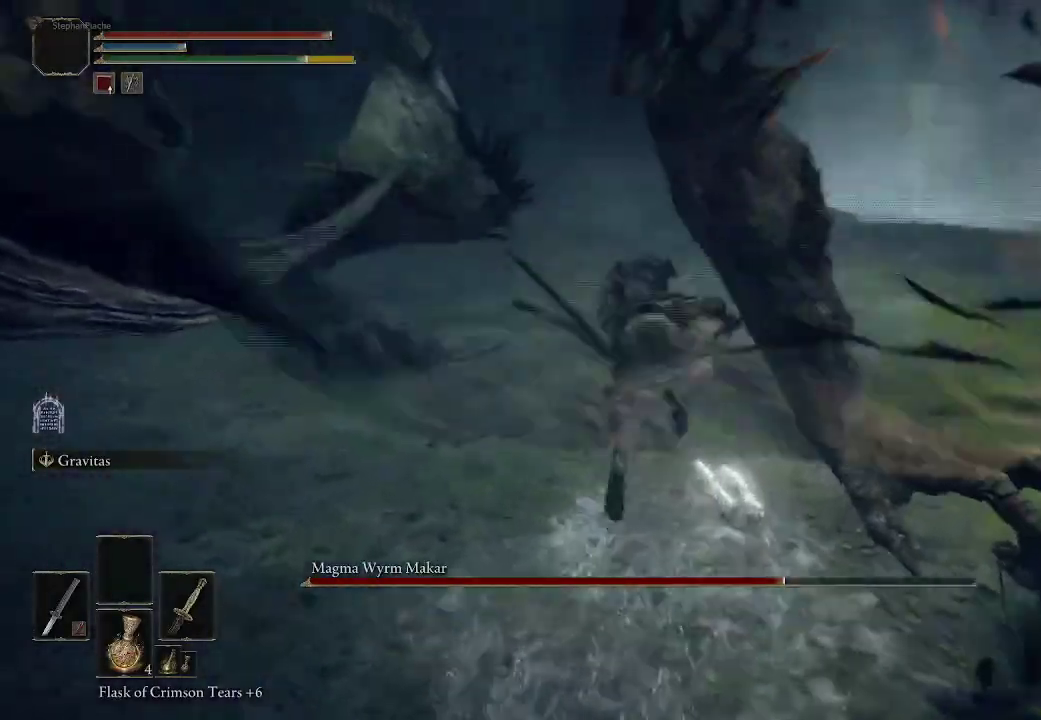
{"buttons": [], "left_stick": "up", "right_stick": "down-left", "events": []}
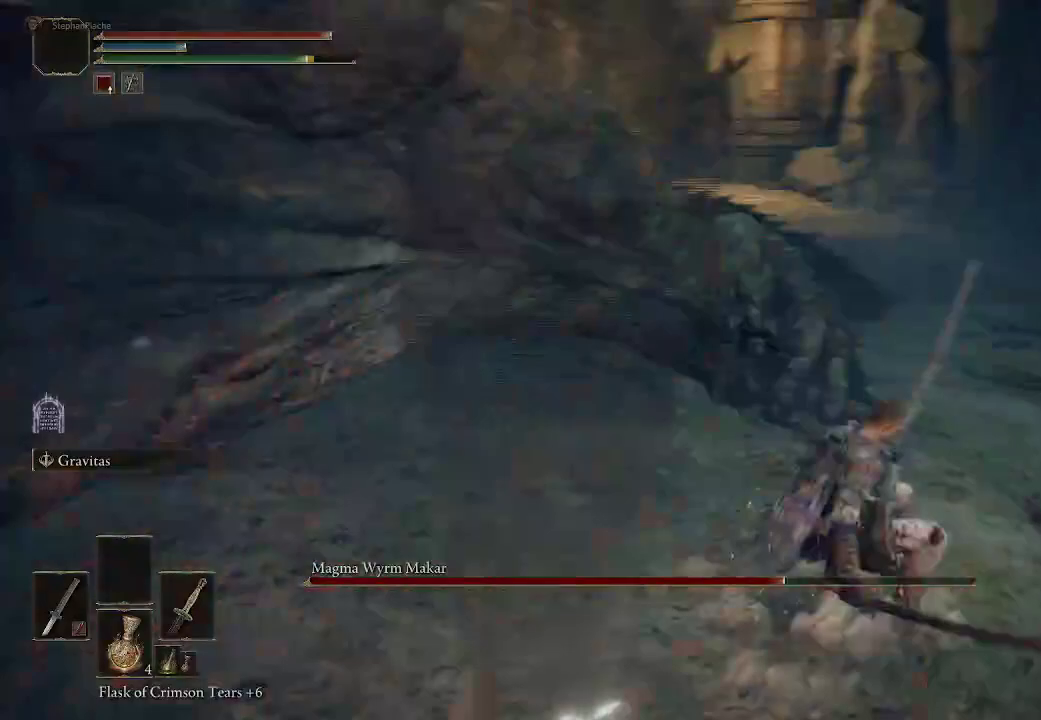
{"buttons": [], "left_stick": "up", "right_stick": "center", "events": [[17, "L1", "down"], [100, "L1", "up"], [117, "right_stick", "center"], [183, "L1", "down"], [267, "L1", "up"], [317, "right_stick", "left"], [350, "L1", "down"], [433, "L1", "up"], [467, "right_stick", "center"]]}
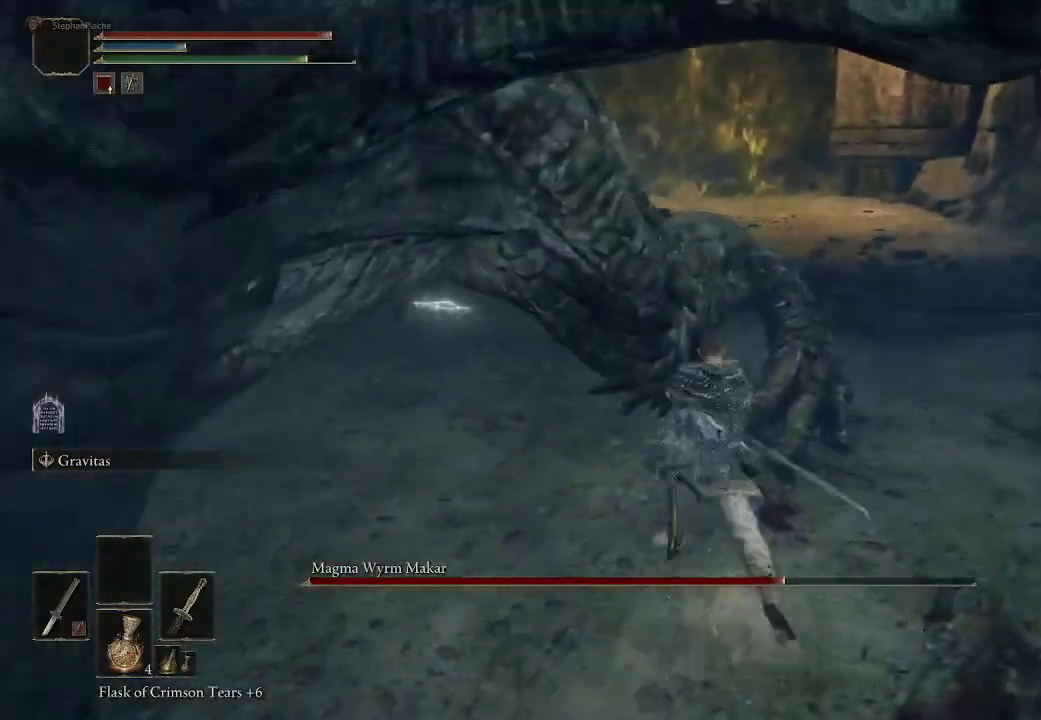
{"buttons": [], "left_stick": "up", "right_stick": "left", "events": [[150, "right_stick", "left"], [167, "L1", "down"], [250, "right_stick", "center"], [267, "L1", "up"], [350, "L1", "down"], [400, "right_stick", "left"], [450, "L1", "up"]]}
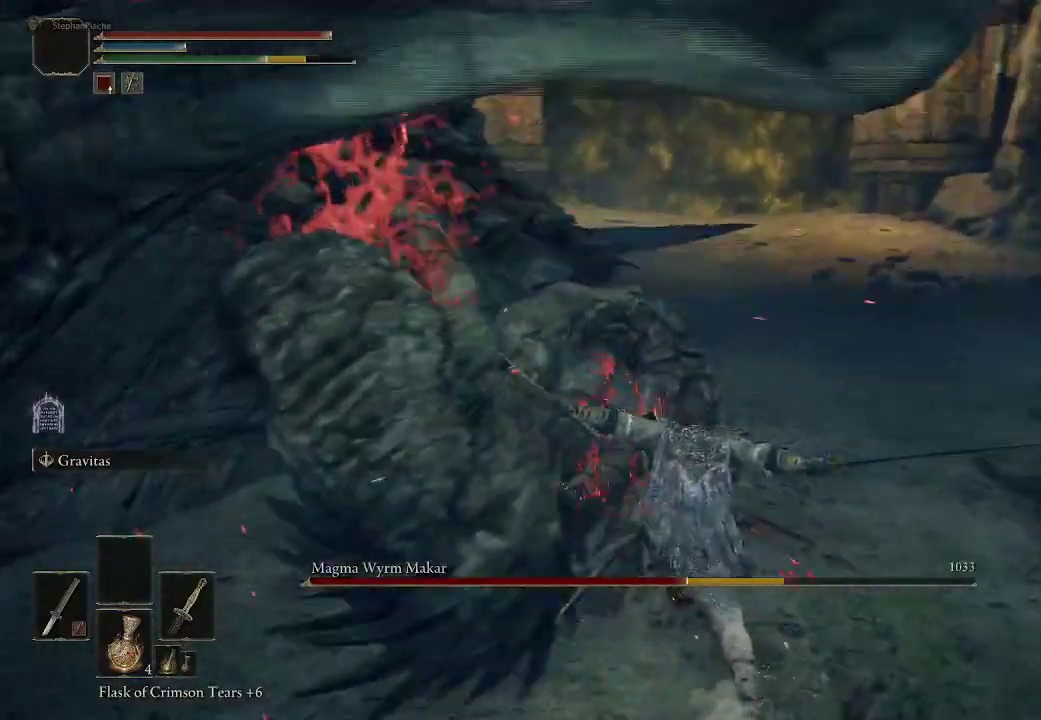
{"buttons": [], "left_stick": "up", "right_stick": "left", "events": [[33, "L1", "down"], [133, "L1", "up"], [217, "L1", "down"], [300, "L1", "up"], [383, "L1", "down"], [483, "L1", "up"]]}
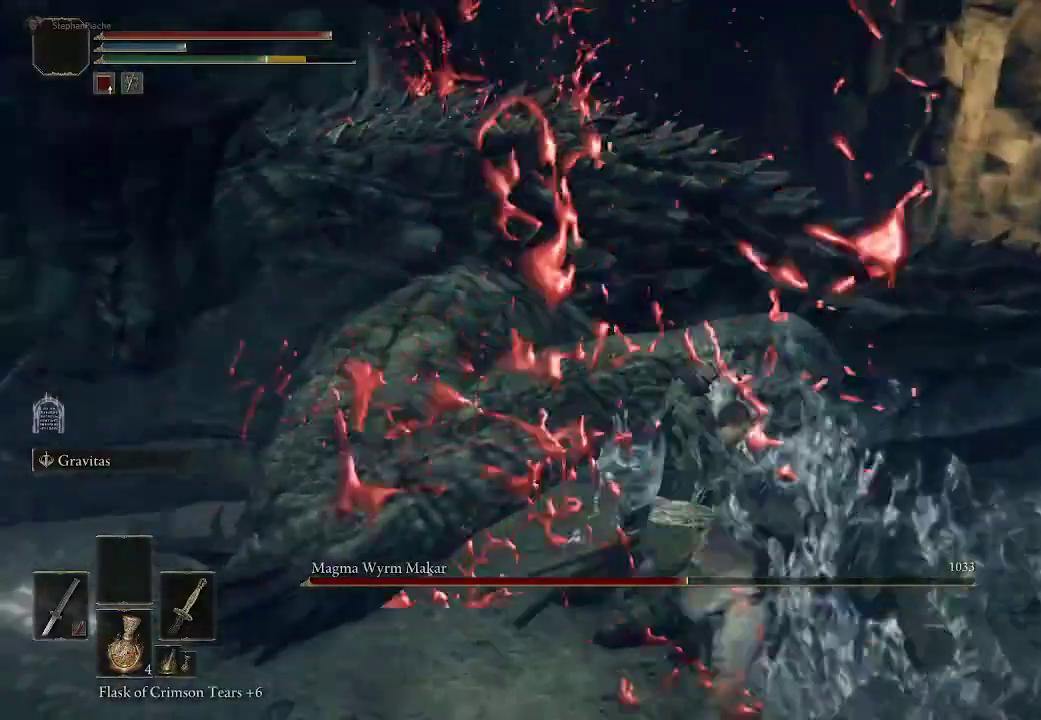
{"buttons": ["L1"], "left_stick": "up", "right_stick": "center", "events": [[50, "L1", "down"], [150, "L1", "up"], [217, "right_stick", "center"], [233, "L1", "down"], [333, "L1", "up"], [417, "L1", "down"]]}
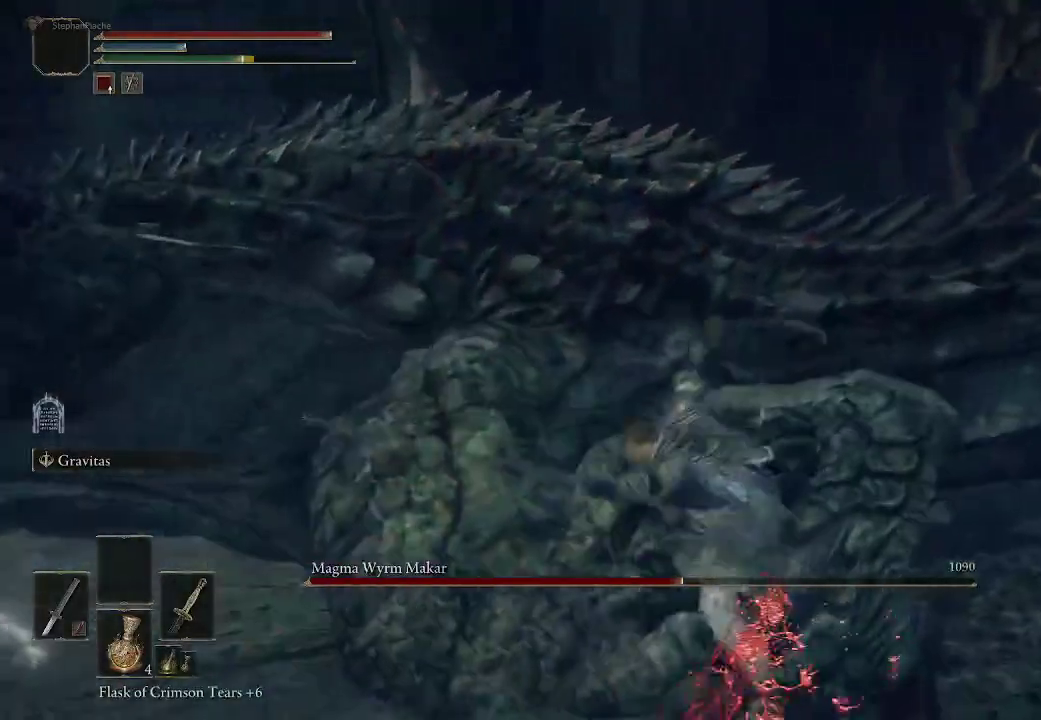
{"buttons": ["L1"], "left_stick": "up", "right_stick": "center", "events": [[17, "L1", "up"], [83, "L1", "down"], [200, "L1", "up"], [267, "L1", "down"], [400, "L1", "up"], [467, "L1", "down"]]}
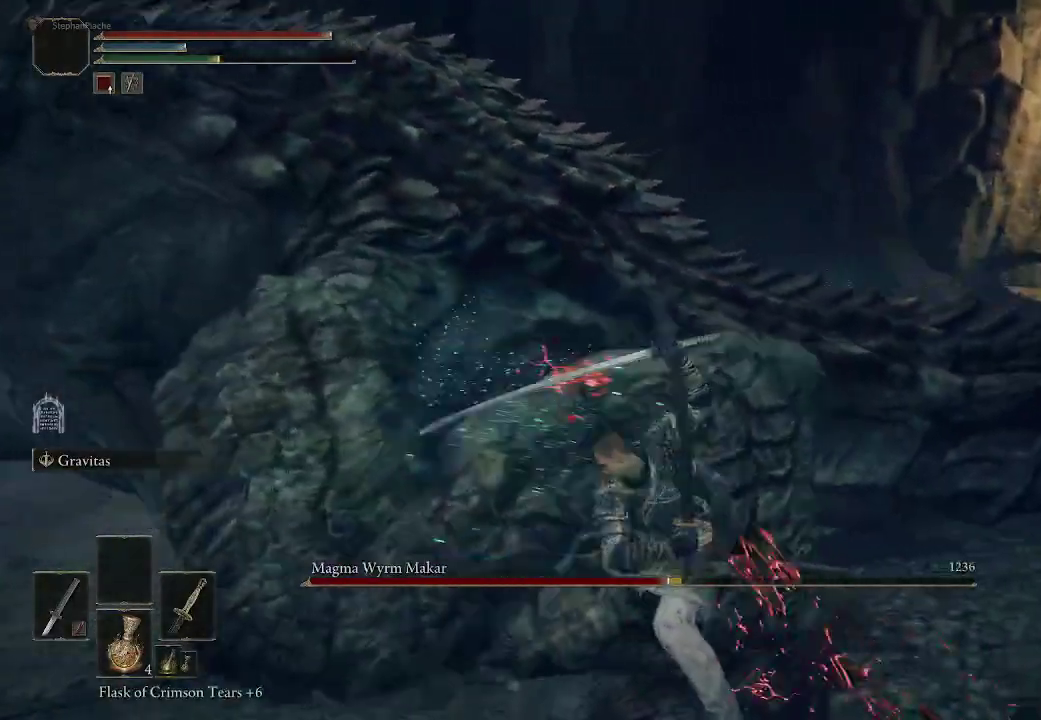
{"buttons": ["L1"], "left_stick": "up", "right_stick": "center", "events": [[67, "L1", "up"], [150, "L1", "down"], [250, "L1", "up"], [317, "L1", "down"], [417, "L1", "up"], [500, "L1", "down"]]}
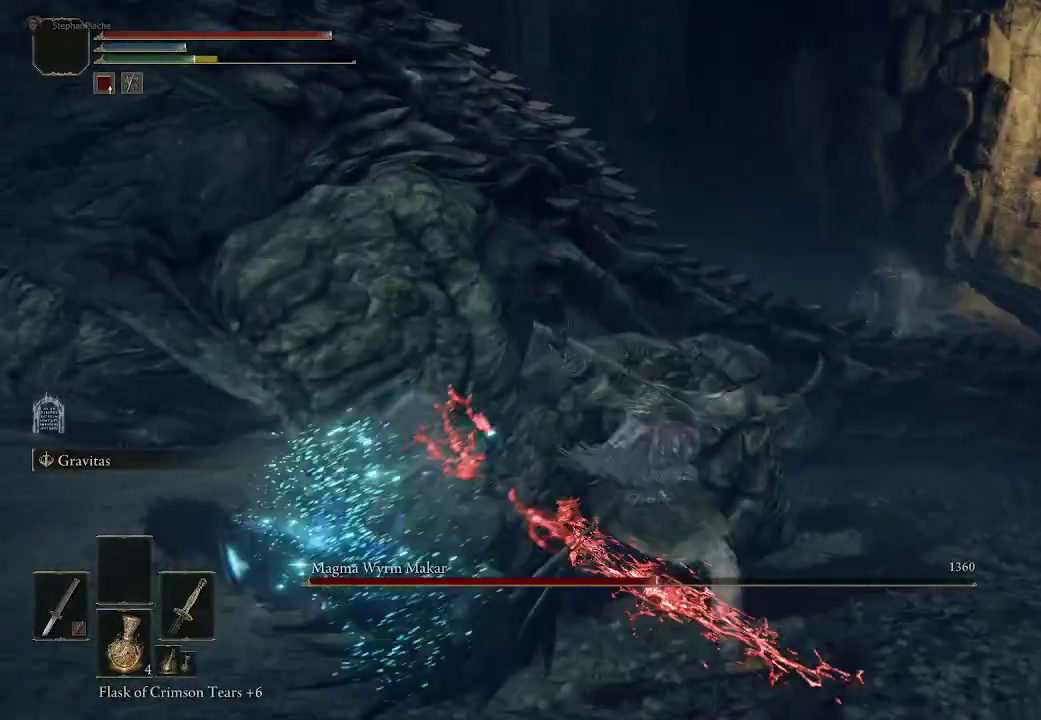
{"buttons": [], "left_stick": "up-right", "right_stick": "center", "events": [[100, "L1", "up"], [233, "left_stick", "center"], [417, "left_stick", "up-right"]]}
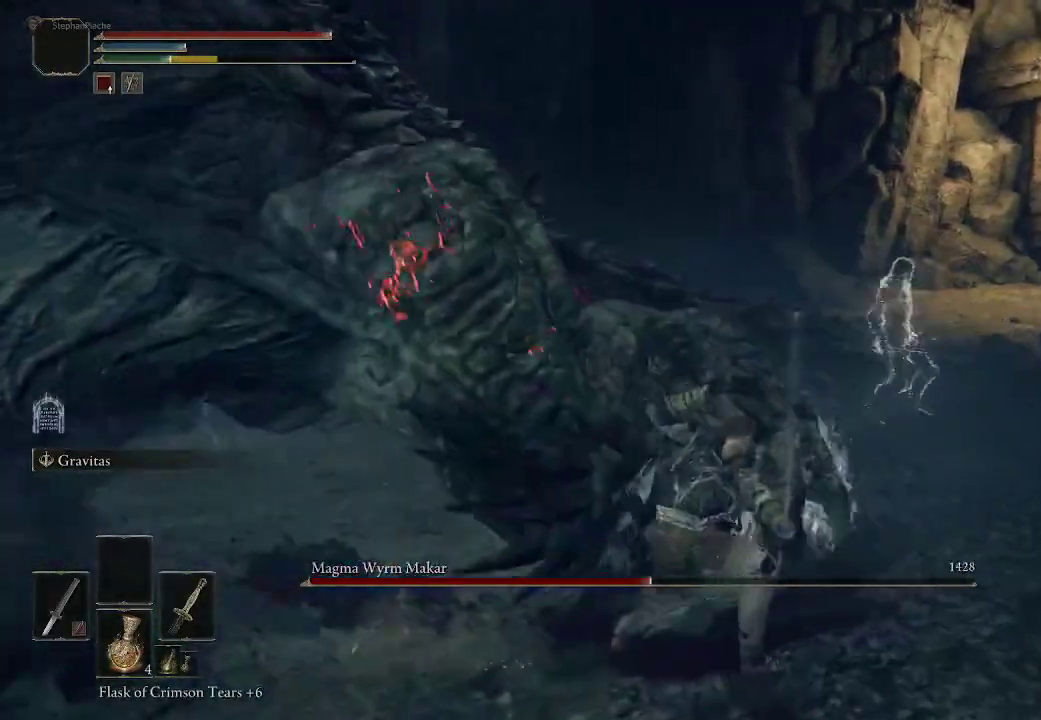
{"buttons": [], "left_stick": "up", "right_stick": "center", "events": [[33, "left_stick", "up"]]}
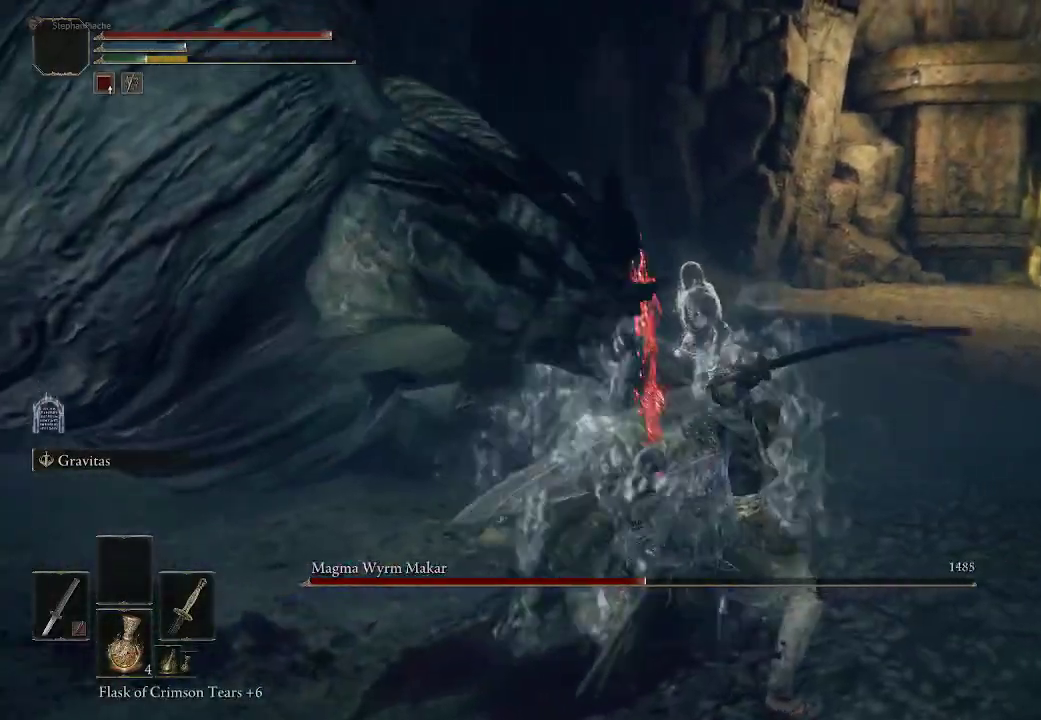
{"buttons": ["CIRCLE"], "left_stick": "up", "right_stick": "center", "events": [[483, "CIRCLE", "down"]]}
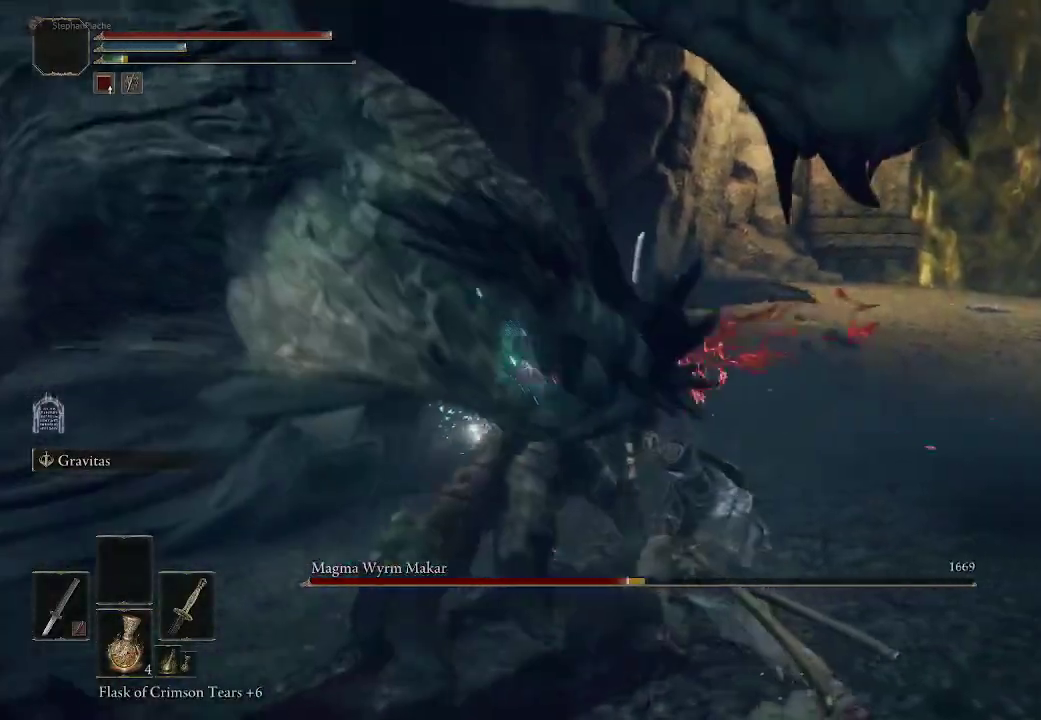
{"buttons": [], "left_stick": "up", "right_stick": "center", "events": [[117, "CIRCLE", "up"]]}
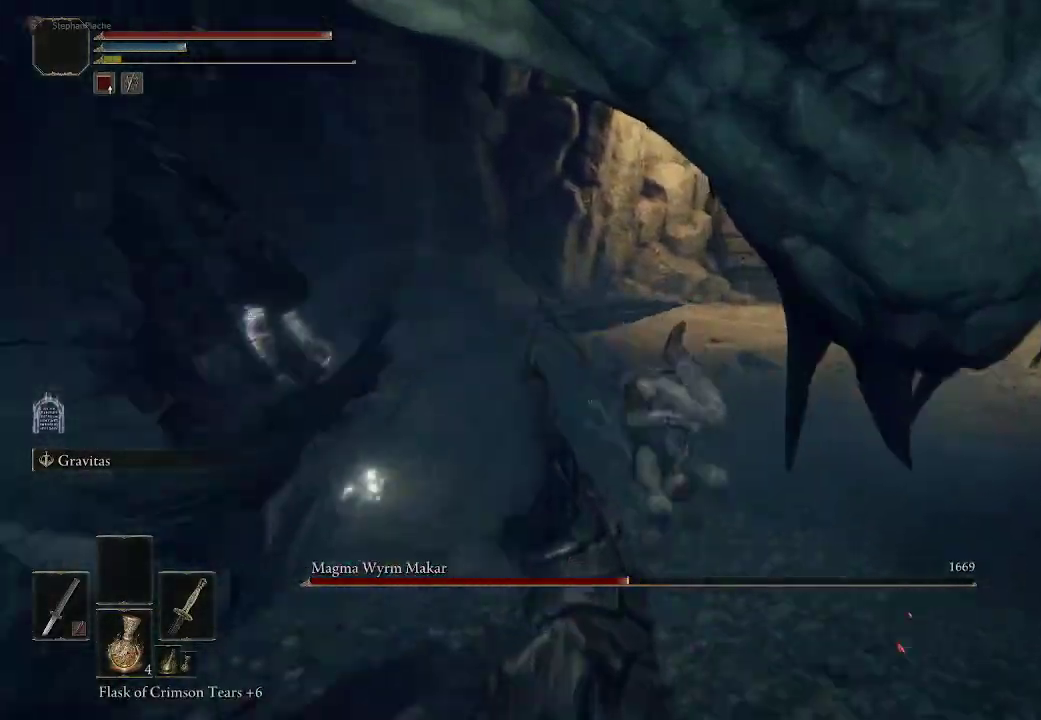
{"buttons": [], "left_stick": "up", "right_stick": "center", "events": []}
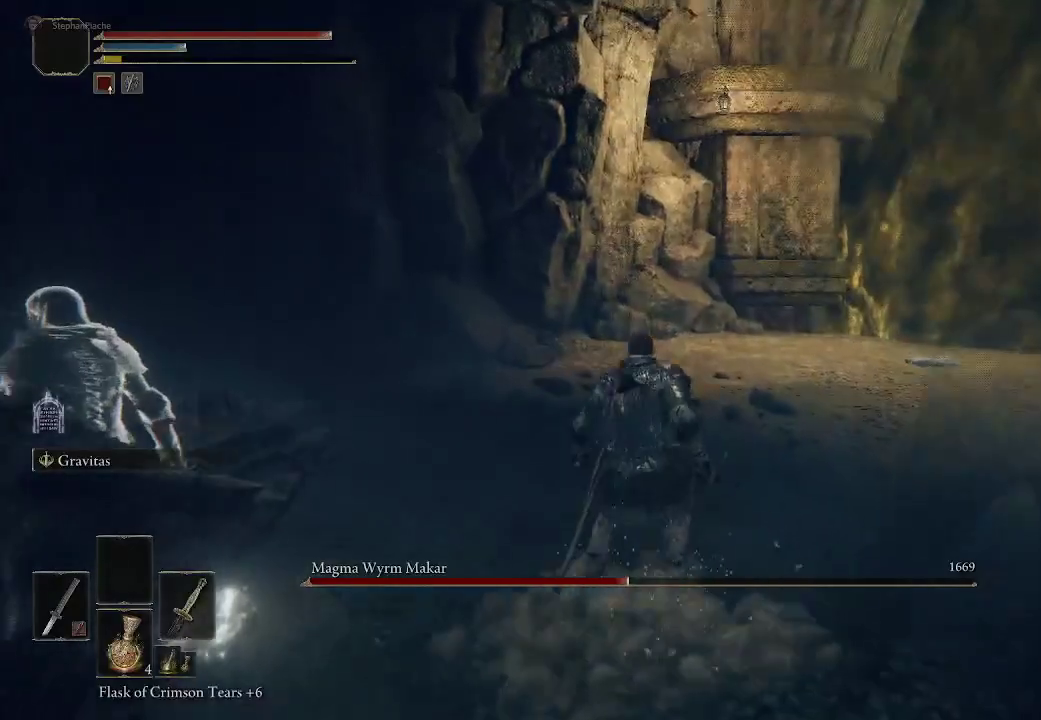
{"buttons": [], "left_stick": "up-right", "right_stick": "left", "events": [[83, "right_stick", "left"], [450, "left_stick", "up-right"]]}
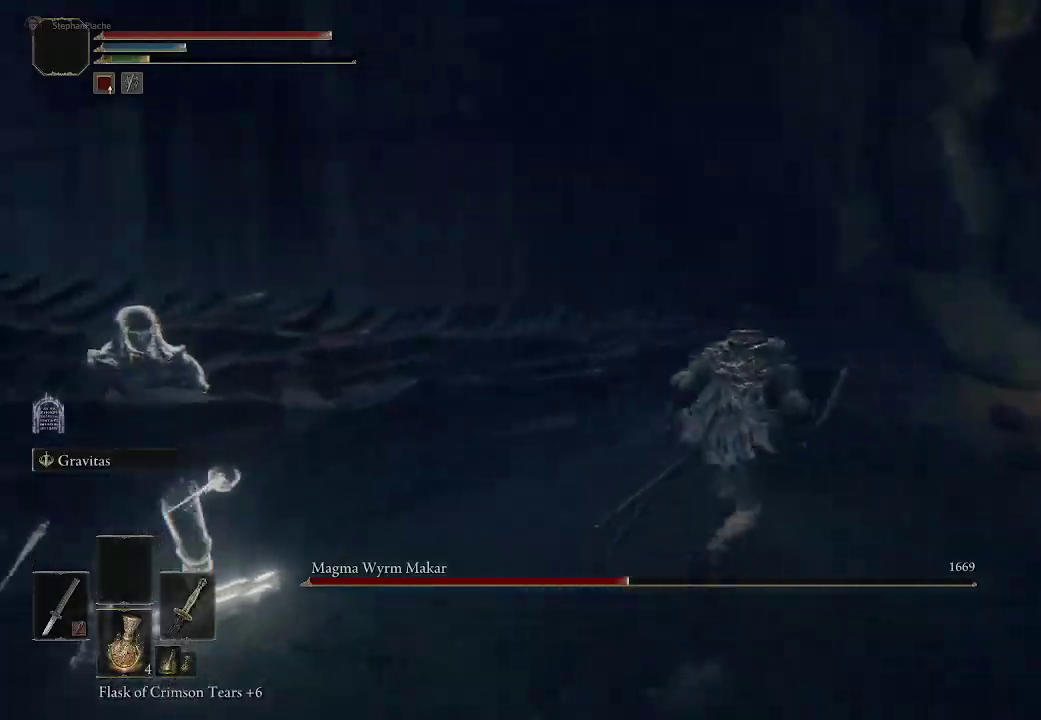
{"buttons": [], "left_stick": "down-right", "right_stick": "left", "events": [[217, "left_stick", "right"], [317, "left_stick", "down-right"]]}
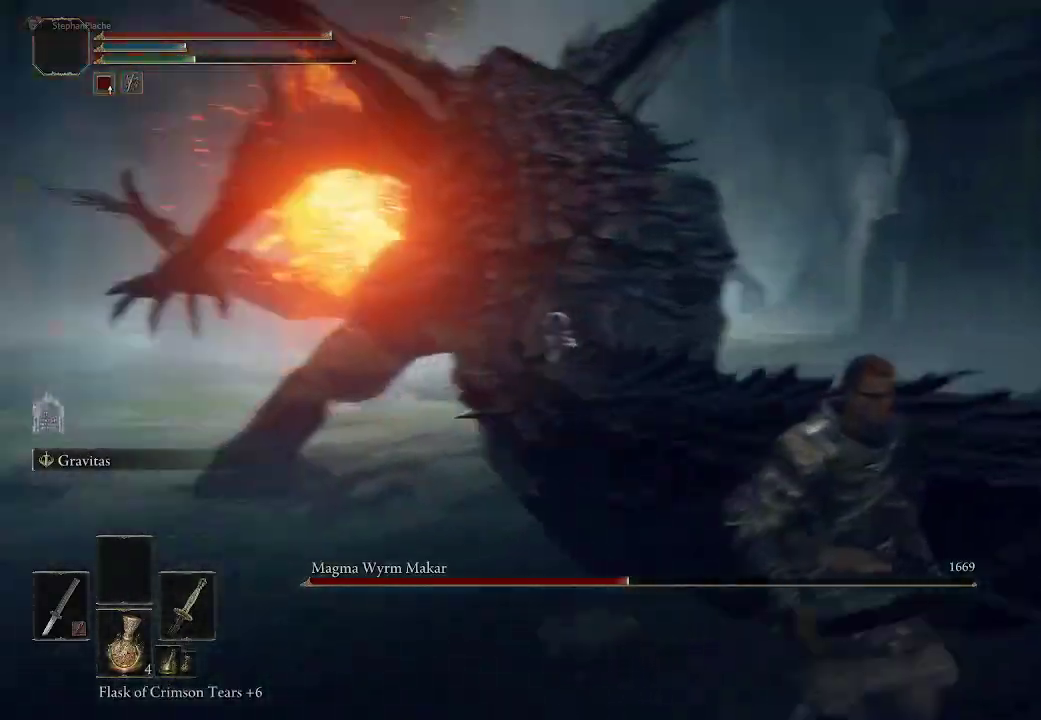
{"buttons": [], "left_stick": "down", "right_stick": "center", "events": [[33, "left_stick", "down"], [117, "right_stick", "center"], [233, "left_stick", "down-left"], [467, "left_stick", "down"]]}
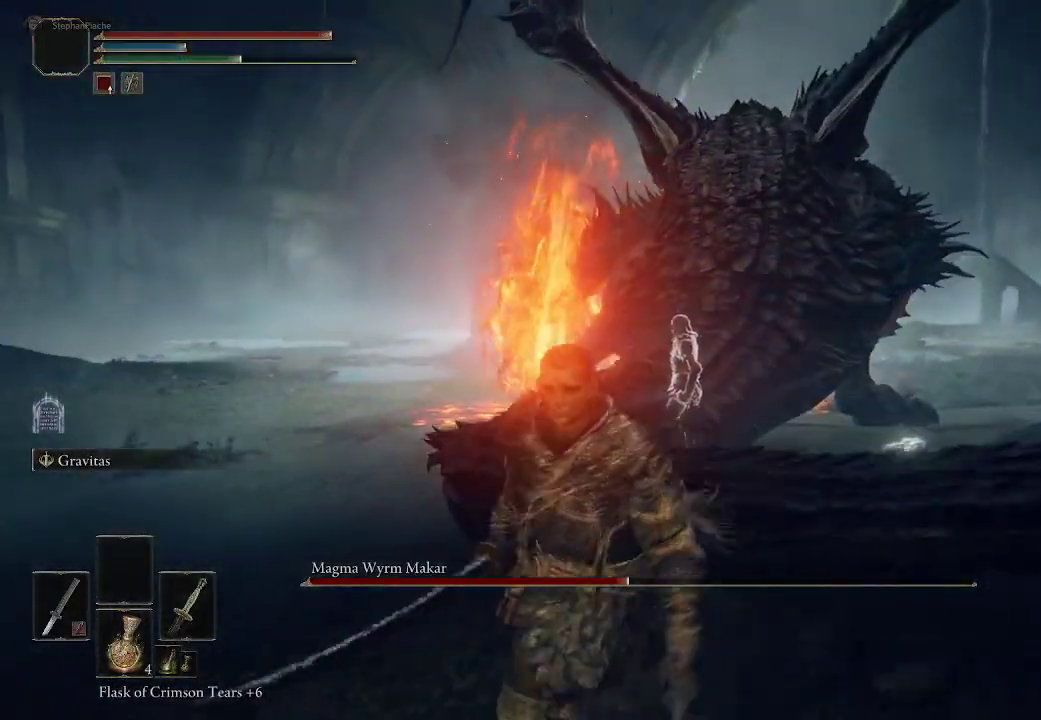
{"buttons": [], "left_stick": "up", "right_stick": "center", "events": [[50, "left_stick", "down-right"], [150, "left_stick", "up-right"], [300, "left_stick", "up"]]}
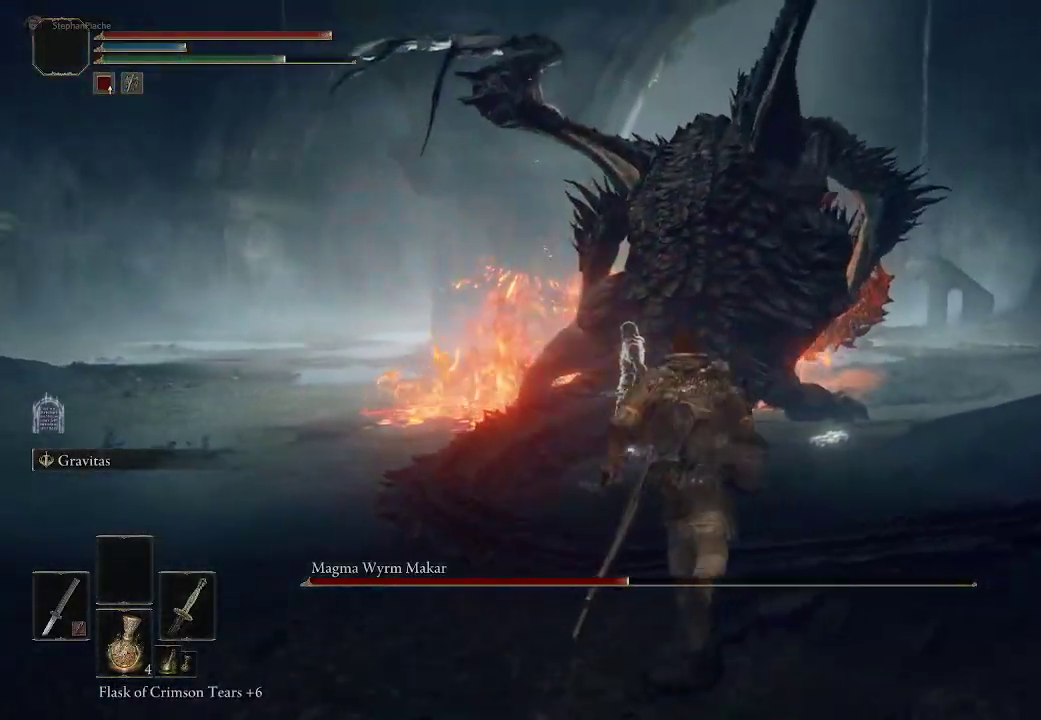
{"buttons": [], "left_stick": "up", "right_stick": "center", "events": []}
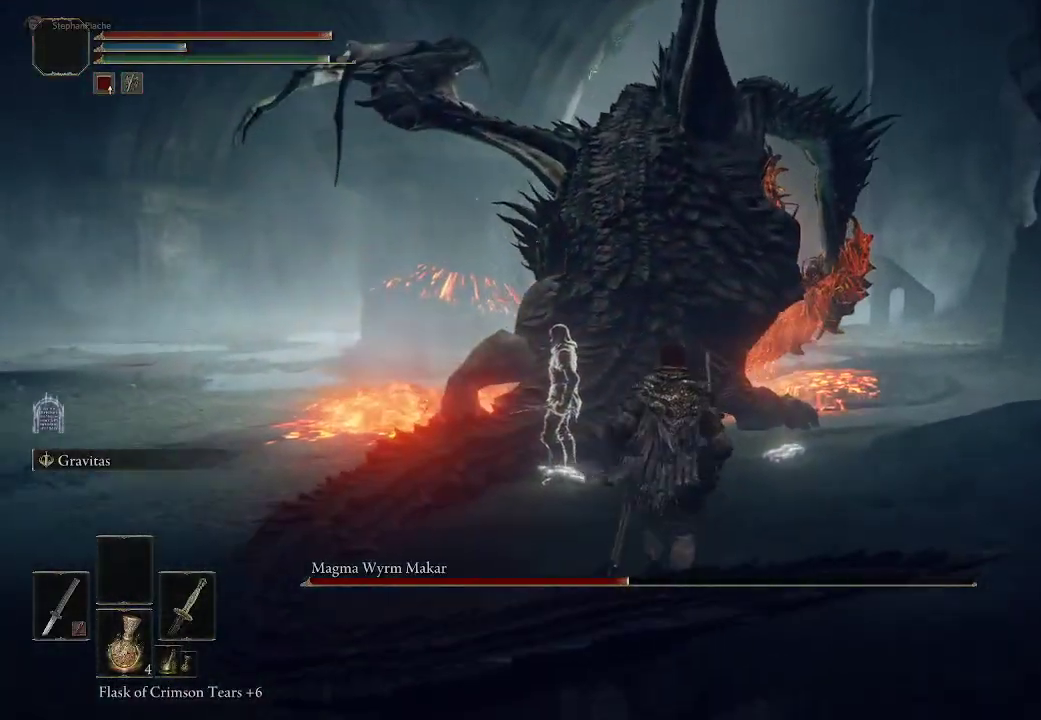
{"buttons": [], "left_stick": "up", "right_stick": "center", "events": []}
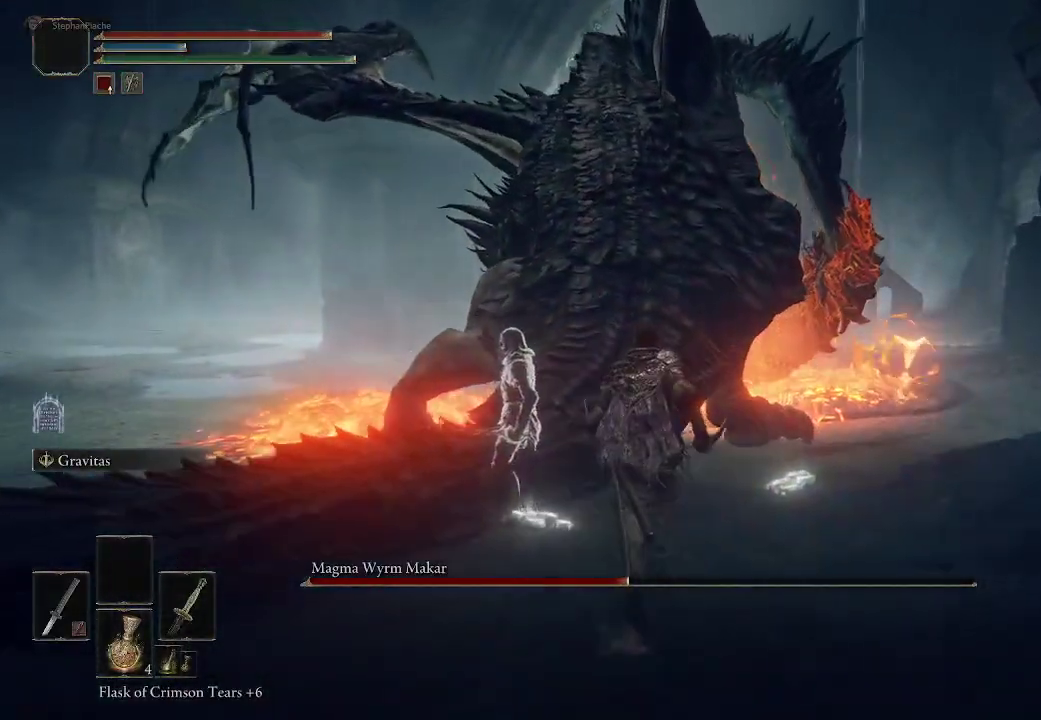
{"buttons": ["R2"], "left_stick": "up", "right_stick": "center", "events": [[17, "R2", "down"]]}
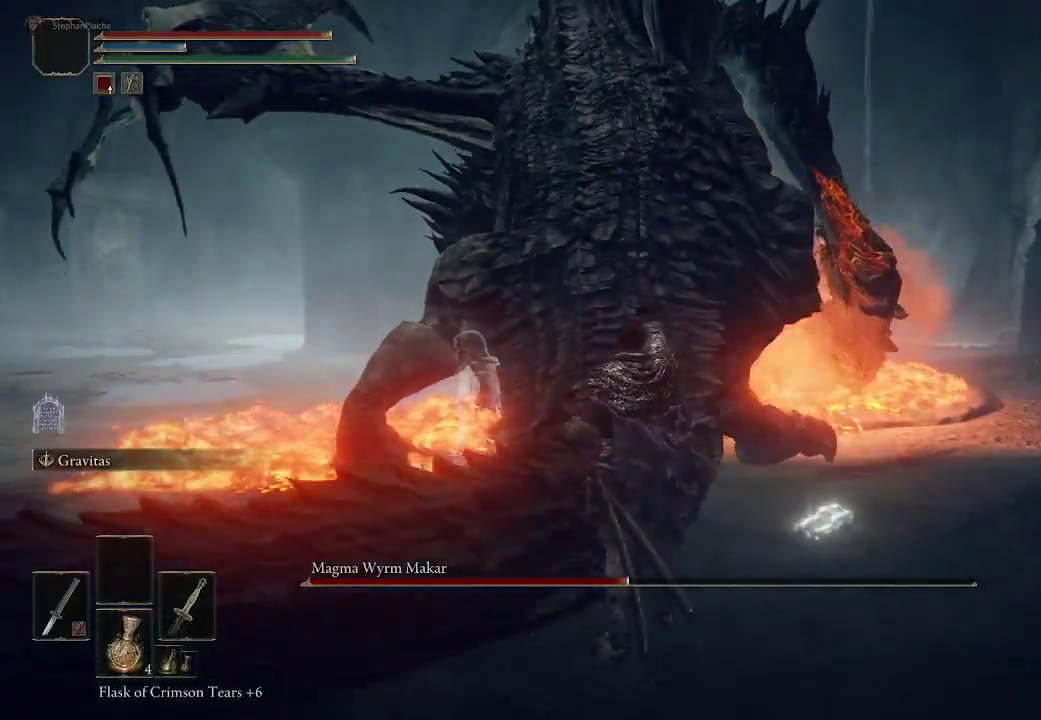
{"buttons": ["R2"], "left_stick": "up", "right_stick": "center", "events": []}
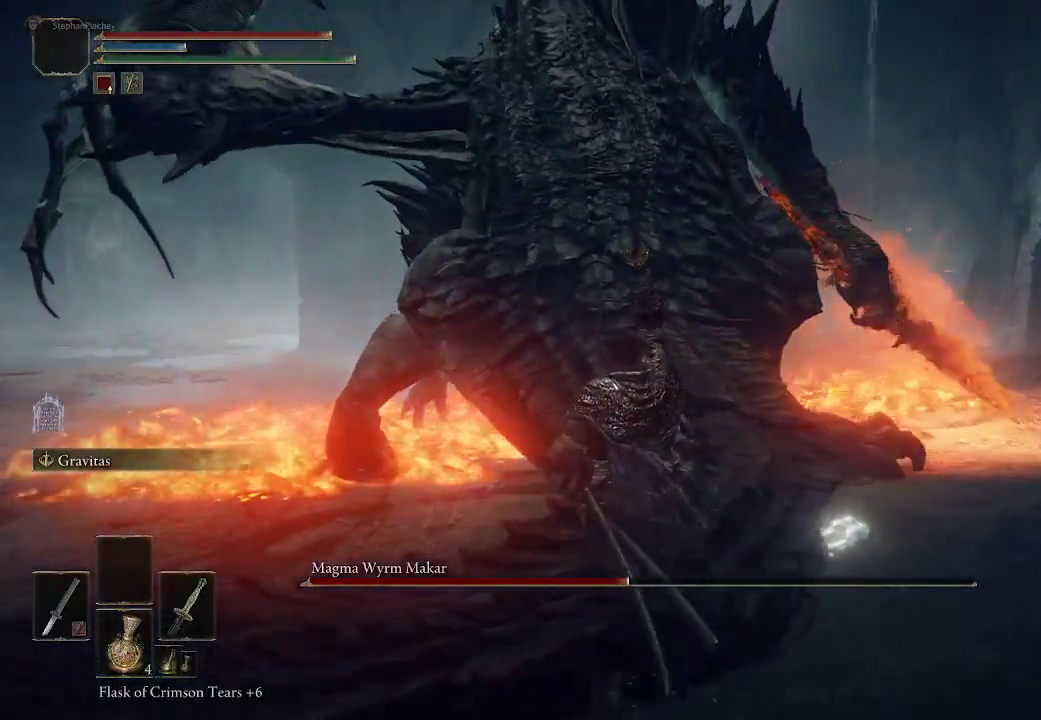
{"buttons": [], "left_stick": "up", "right_stick": "center", "events": [[467, "R2", "up"]]}
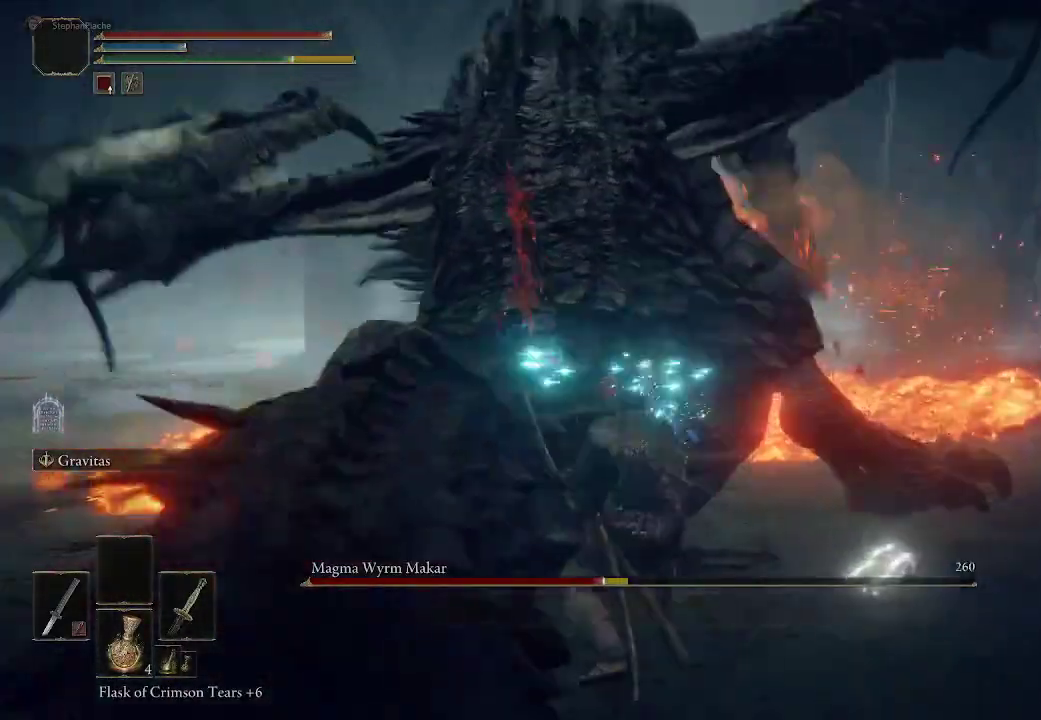
{"buttons": [], "left_stick": "up", "right_stick": "center", "events": [[100, "R1", "down"], [217, "R1", "up"], [333, "R1", "down"], [450, "R1", "up"]]}
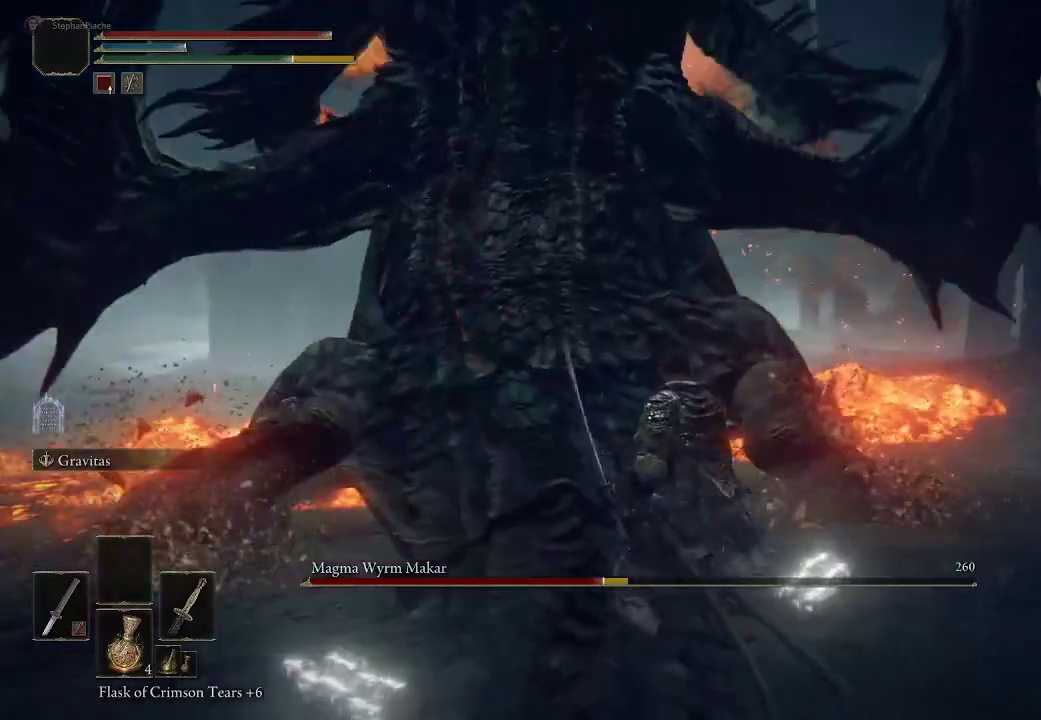
{"buttons": ["R1"], "left_stick": "up", "right_stick": "center", "events": [[133, "right_stick", "left"], [233, "R1", "down"], [267, "right_stick", "center"], [350, "R1", "up"], [500, "R1", "down"]]}
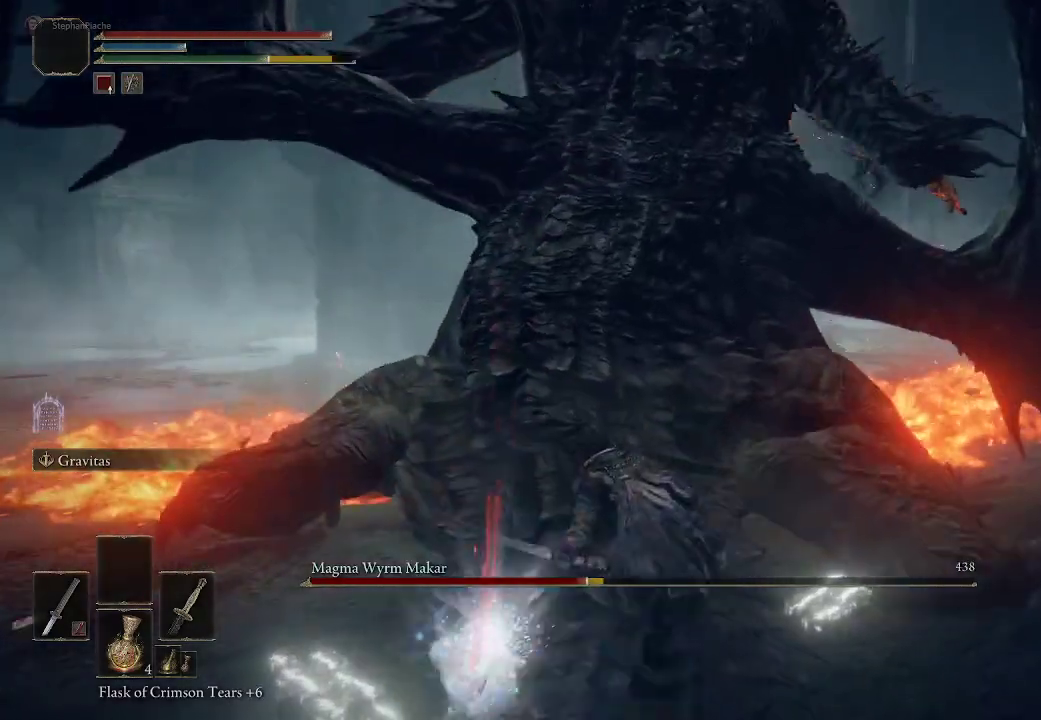
{"buttons": [], "left_stick": "up", "right_stick": "center", "events": [[117, "R1", "up"]]}
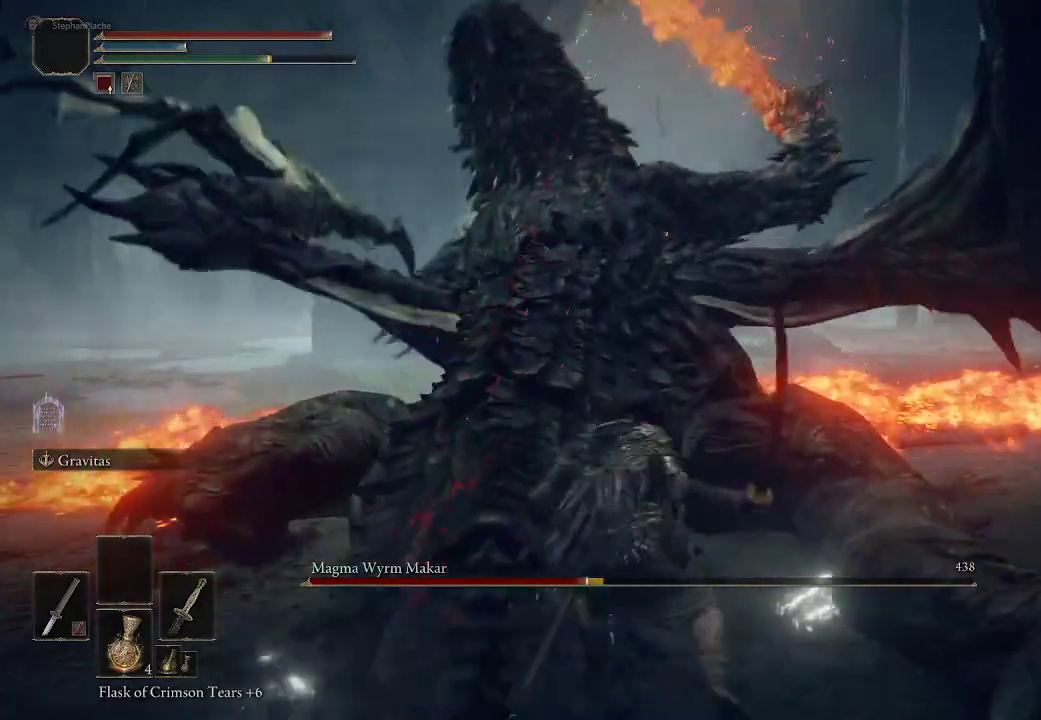
{"buttons": [], "left_stick": "up", "right_stick": "center", "events": []}
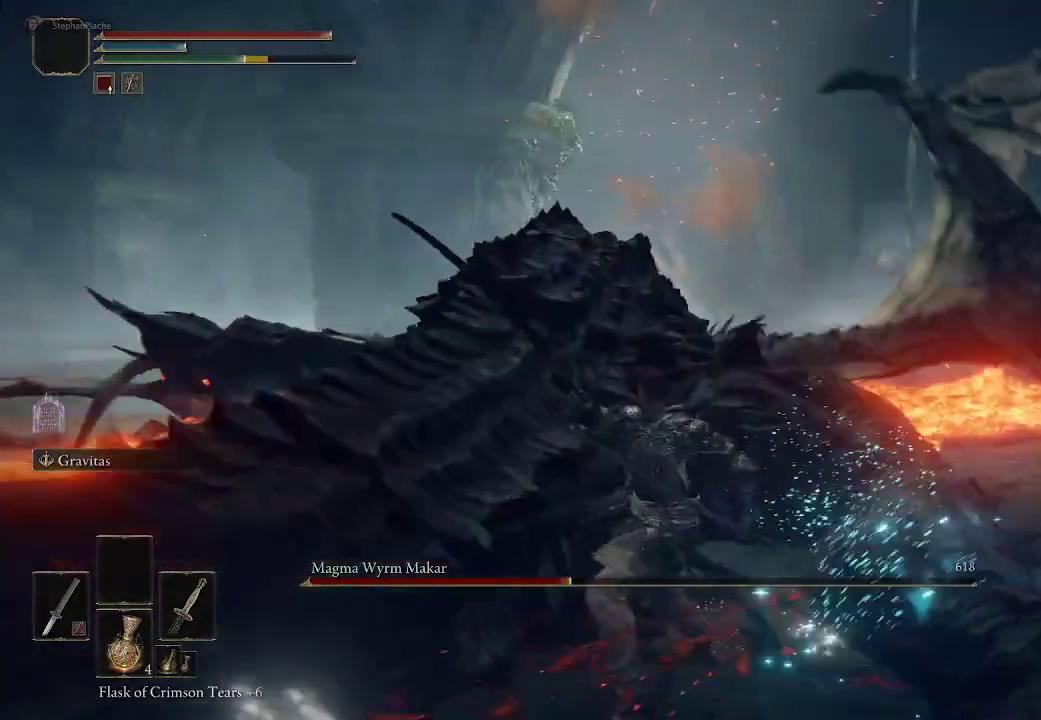
{"buttons": ["CIRCLE"], "left_stick": "up-right", "right_stick": "center", "events": [[133, "left_stick", "up-right"], [417, "CIRCLE", "down"]]}
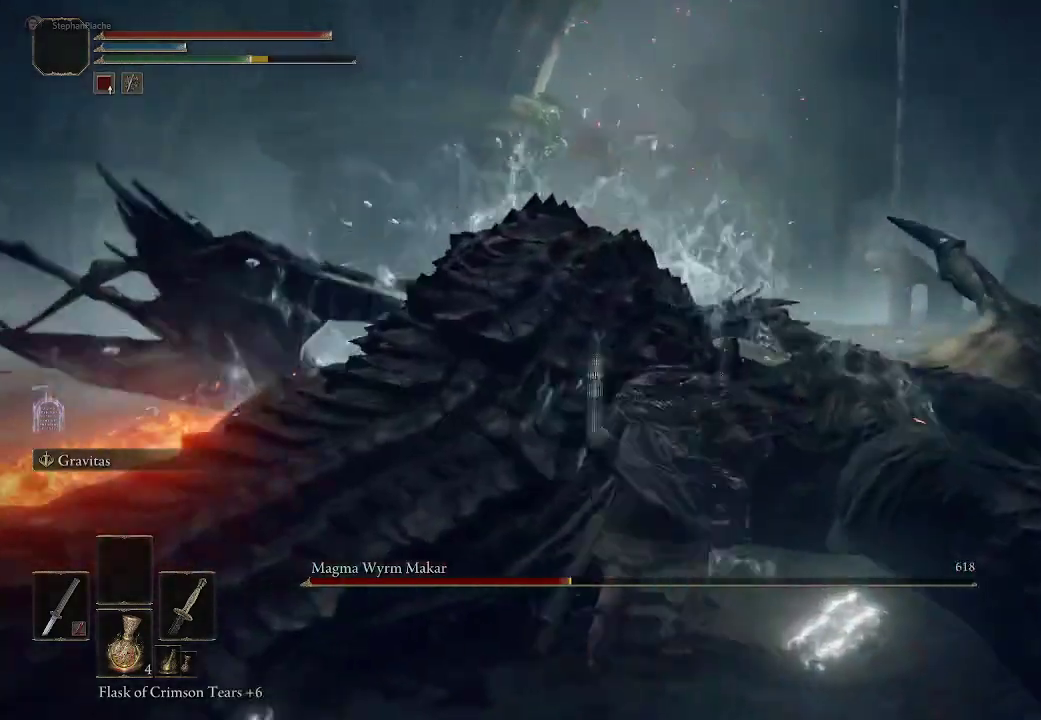
{"buttons": ["CIRCLE"], "left_stick": "up", "right_stick": "center", "events": [[400, "left_stick", "up"]]}